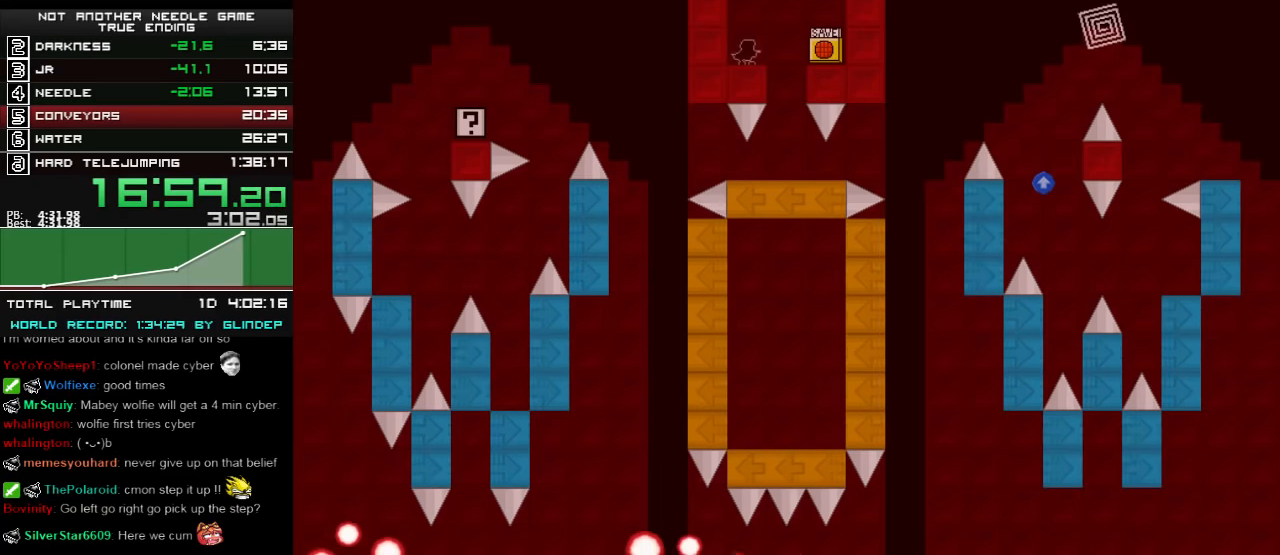
Gameplay with keyboard; each line is a JSON object with the keys held at the frame after it. "events" lists presses ("down") and releases ("up") of "down", "left", "r", "right", "shift_l", "shift_r", "up" and "z" between this image and that frame as [ms after this image, input, new state], when the widget could be followed in between. No other keys are recorded. Mouse input is not recorded.
{"keys": ["right"], "events": [[420, "shift_l", "down"], [460, "shift_l", "up"]]}
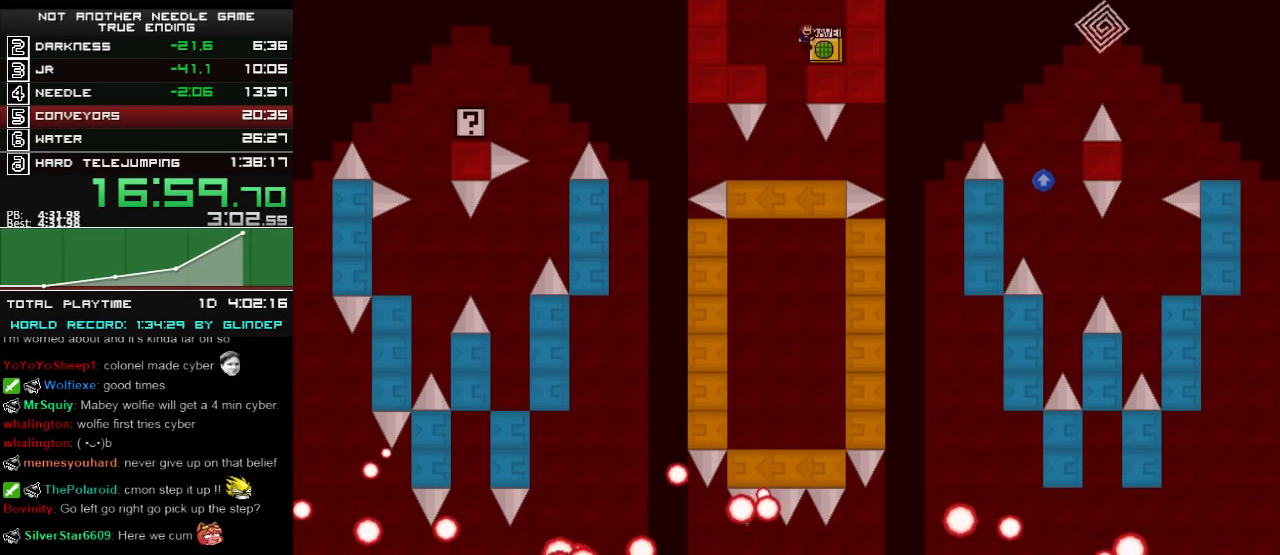
{"keys": ["right", "shift_l"], "events": [[20, "left", "down"], [20, "right", "up"], [20, "shift_l", "down"], [200, "left", "up"], [420, "right", "down"]]}
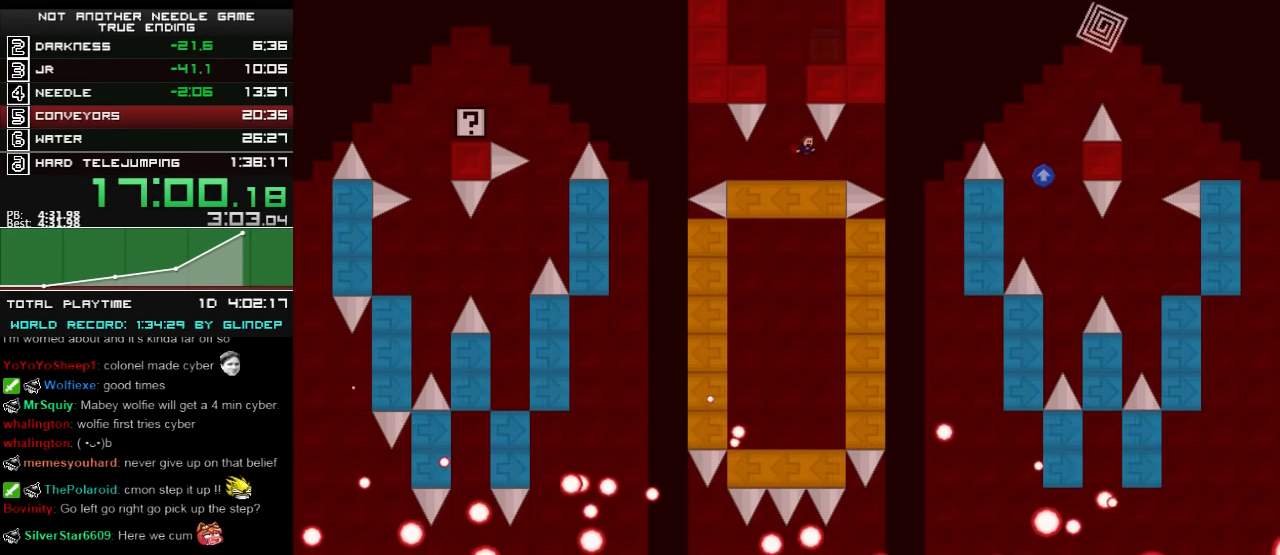
{"keys": ["right", "shift_l"], "events": [[160, "shift_l", "up"], [160, "shift_r", "down"], [180, "shift_r", "up"], [420, "right", "up"], [480, "right", "down"], [480, "shift_l", "down"]]}
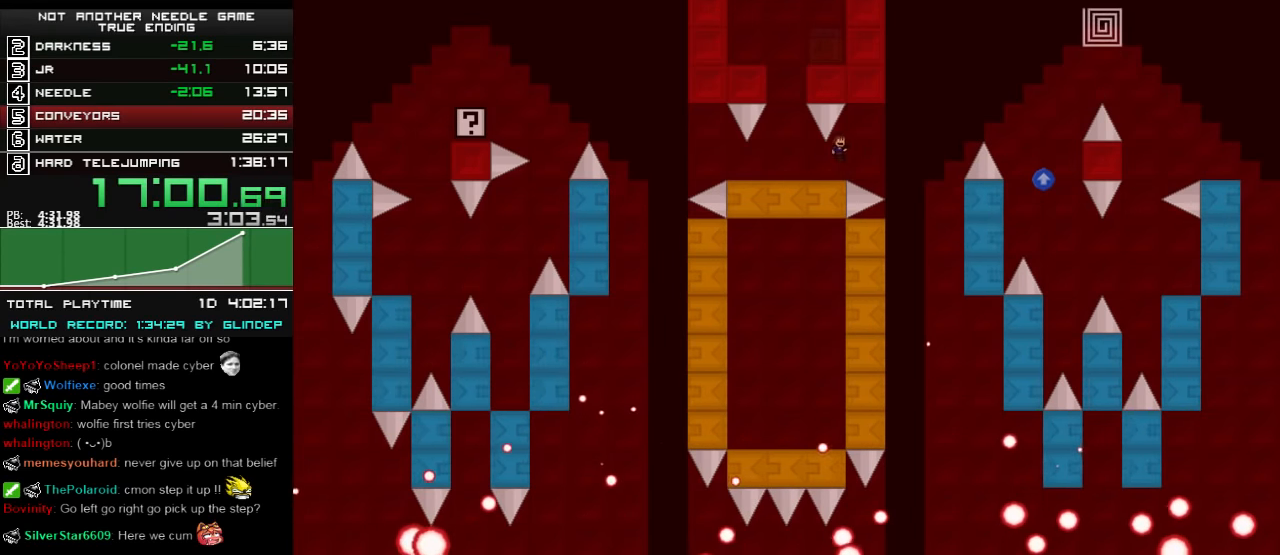
{"keys": ["right", "shift_l"], "events": [[60, "shift_l", "up"], [460, "shift_l", "down"]]}
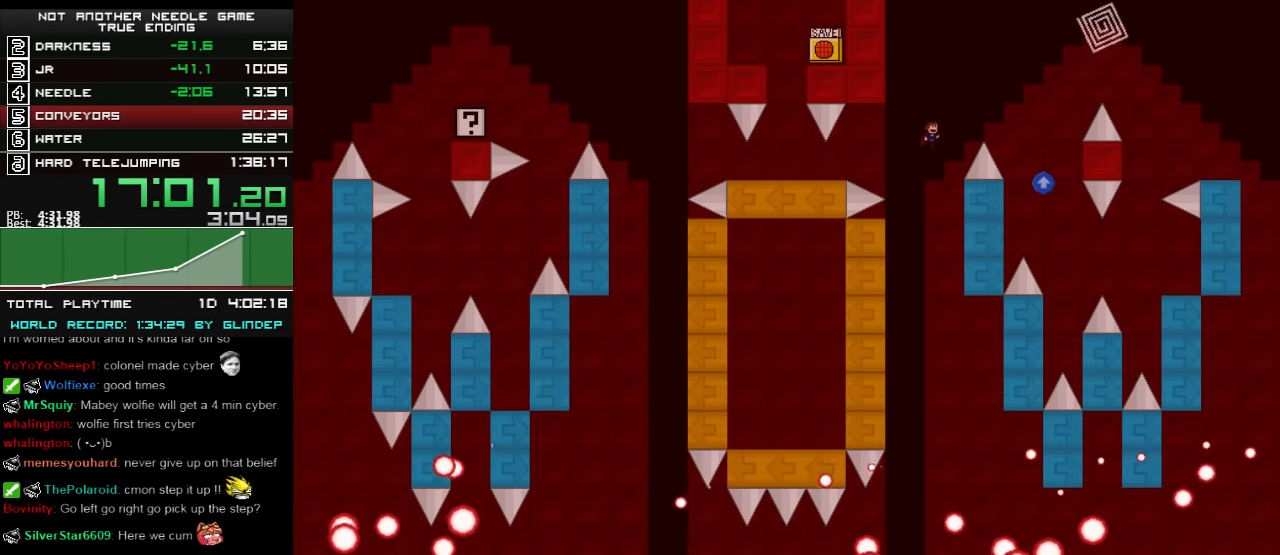
{"keys": ["right"], "events": [[220, "z", "down"], [260, "shift_l", "up"], [260, "z", "up"]]}
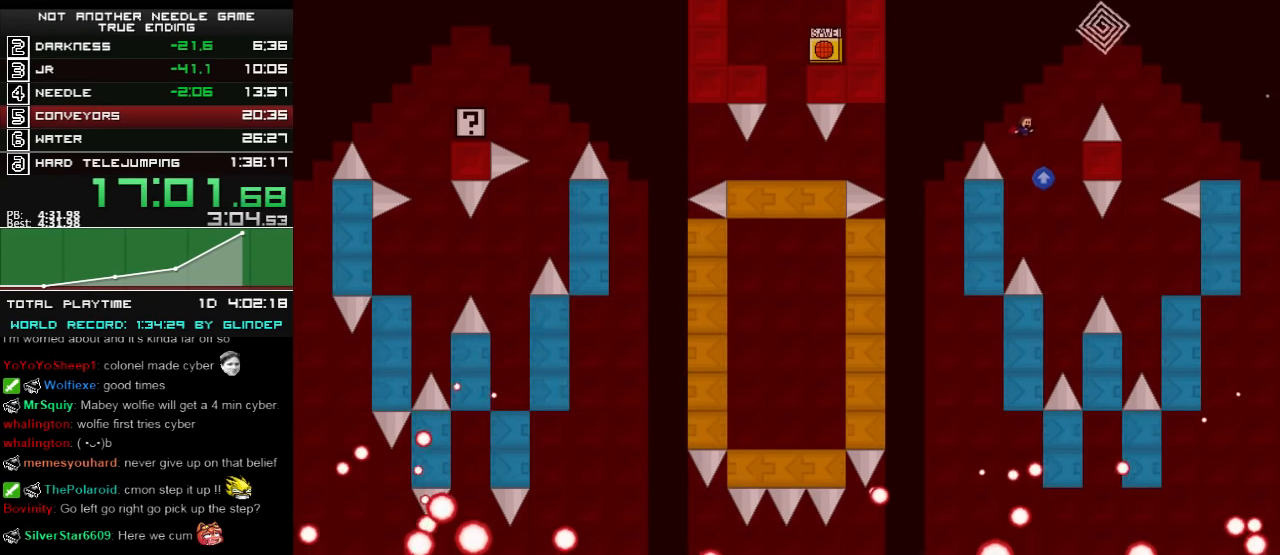
{"keys": ["right", "shift_l"], "events": [[200, "right", "up"], [400, "right", "down"], [400, "shift_l", "down"]]}
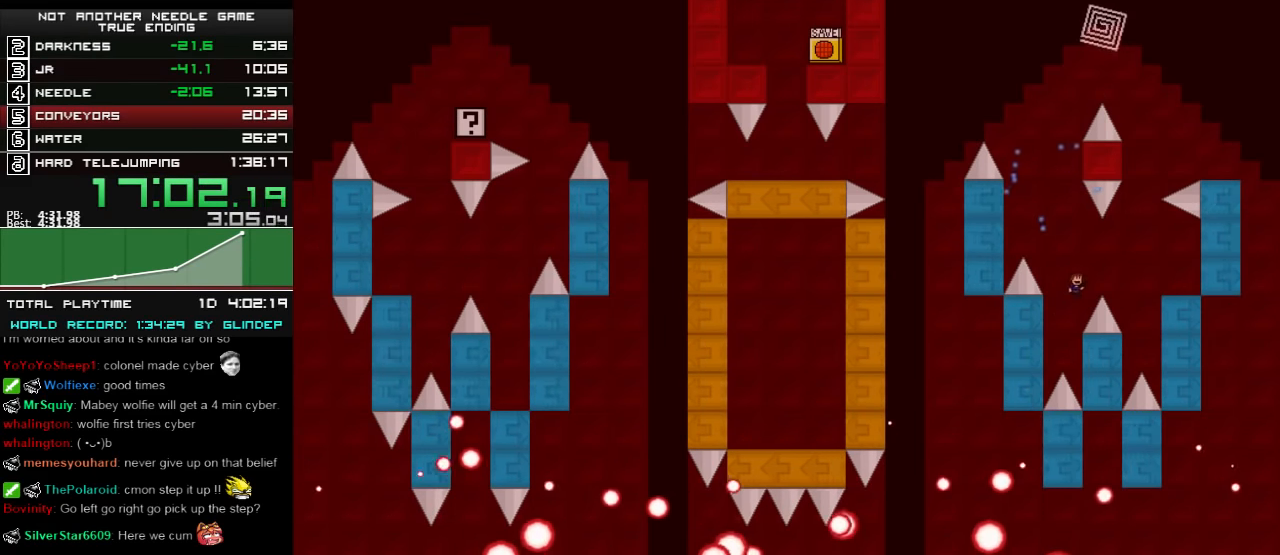
{"keys": [], "events": [[420, "shift_l", "up"], [460, "right", "up"]]}
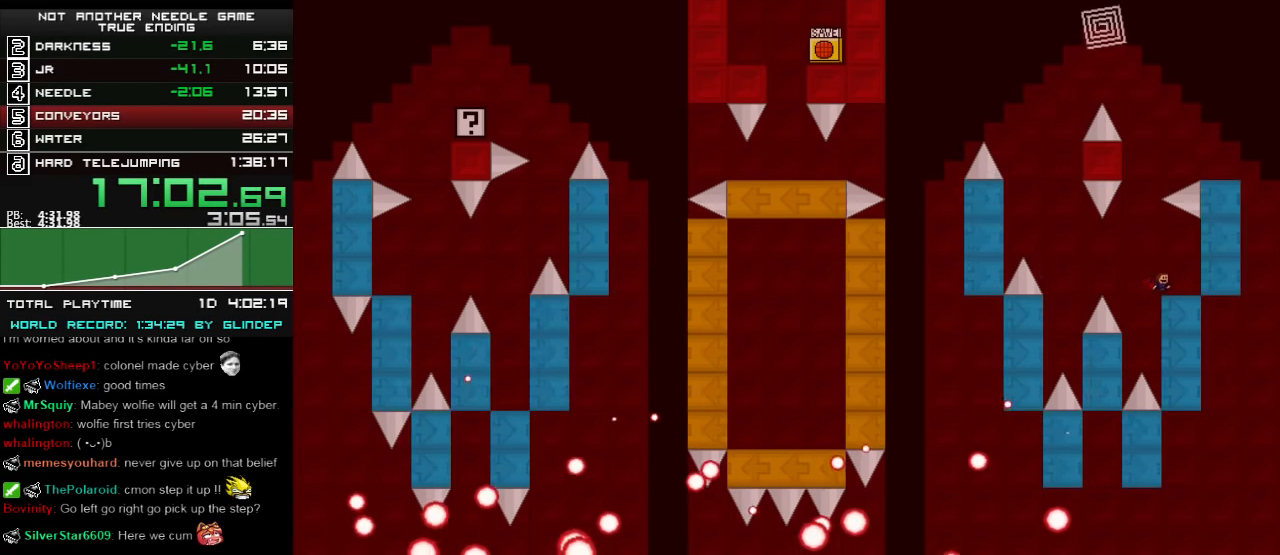
{"keys": ["right"], "events": [[20, "left", "down"], [20, "shift_l", "down"], [160, "left", "up"], [220, "shift_l", "up"], [280, "shift_l", "down"], [360, "right", "down"], [480, "shift_l", "up"]]}
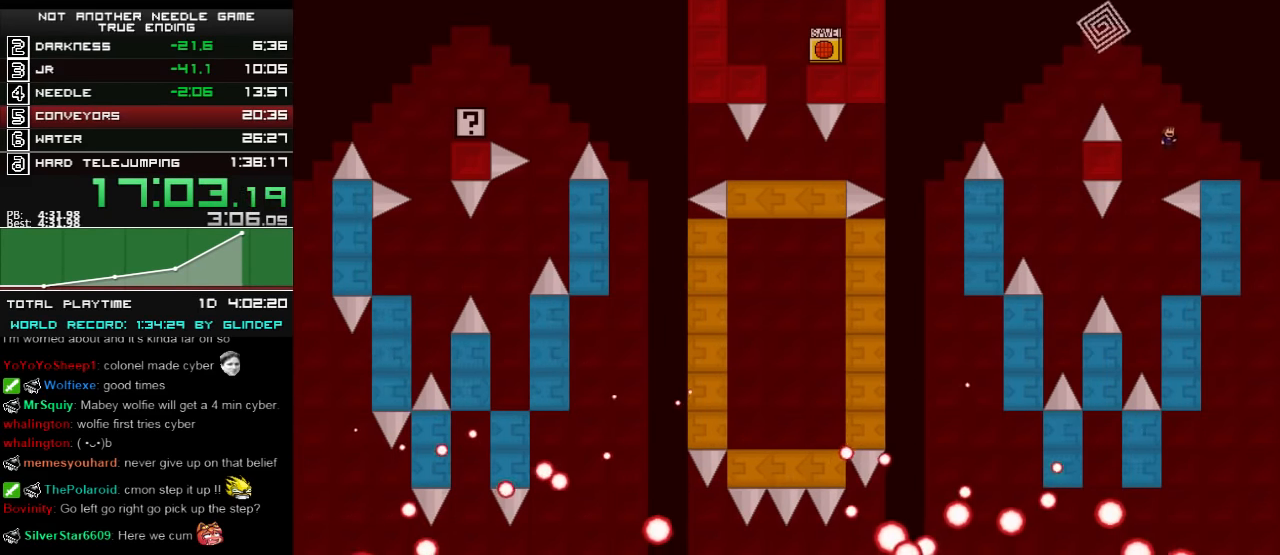
{"keys": ["left", "shift_l"], "events": [[200, "right", "up"], [300, "left", "down"], [300, "shift_l", "down"]]}
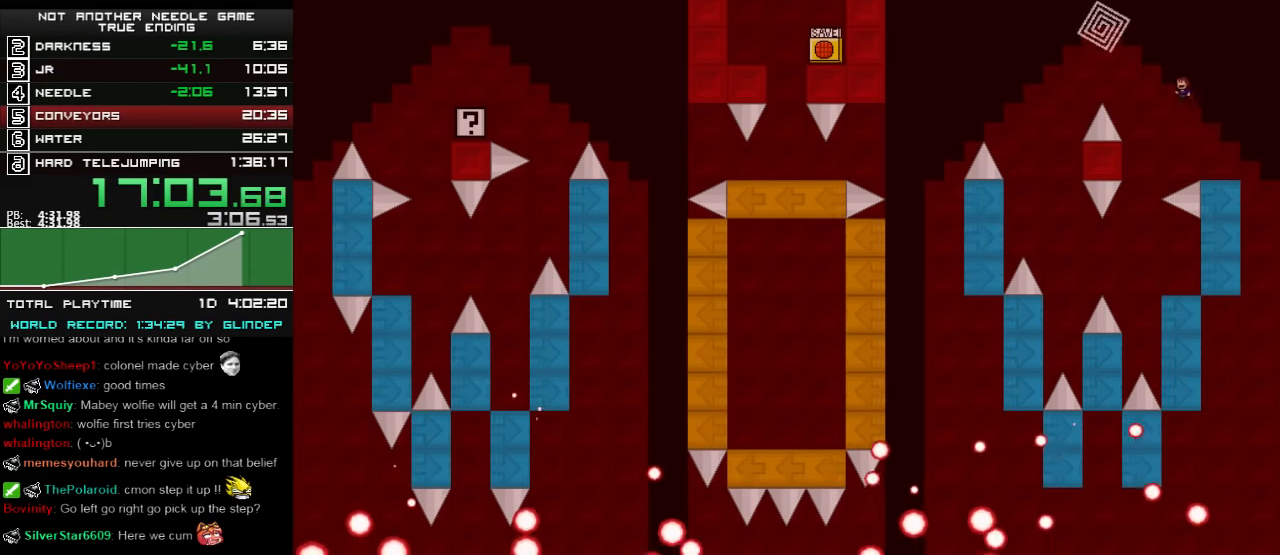
{"keys": [], "events": [[60, "shift_l", "up"], [120, "shift_l", "down"], [380, "shift_l", "up"], [420, "left", "up"]]}
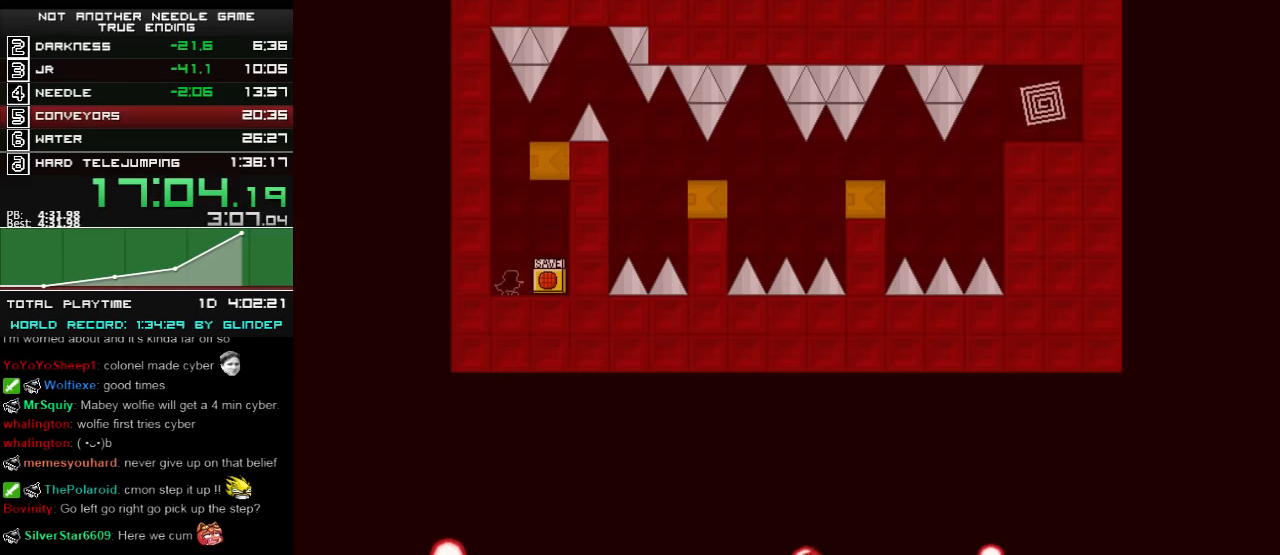
{"keys": ["left", "shift_l"], "events": [[80, "right", "down"], [420, "left", "down"], [420, "right", "up"], [420, "shift_l", "down"]]}
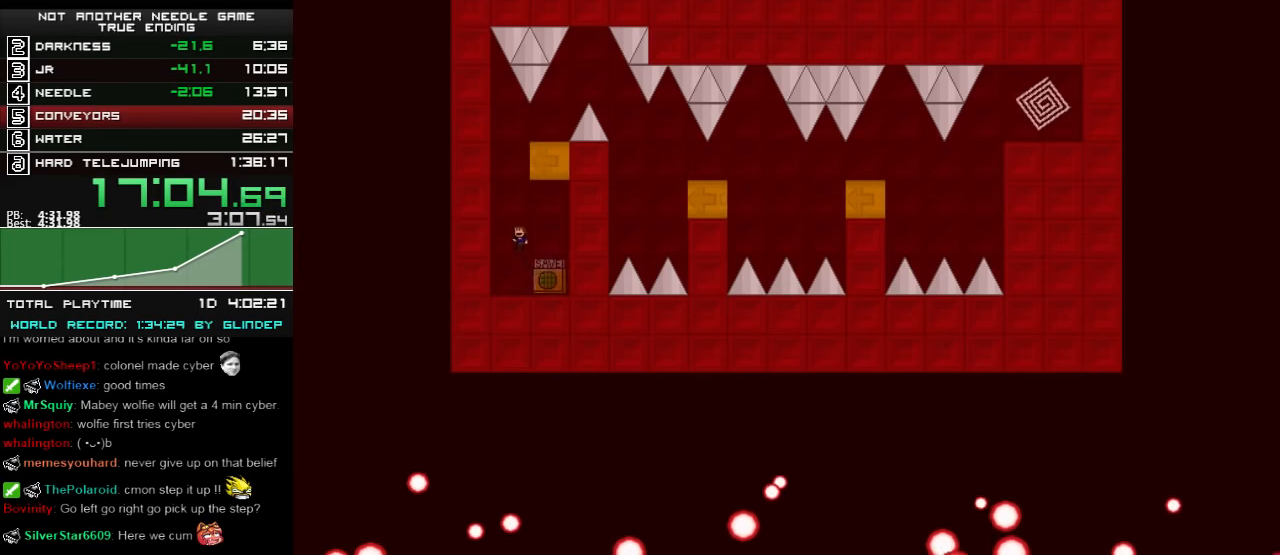
{"keys": ["right"], "events": [[120, "left", "up"], [180, "shift_l", "up"], [260, "shift_l", "down"], [320, "right", "down"], [480, "shift_l", "up"]]}
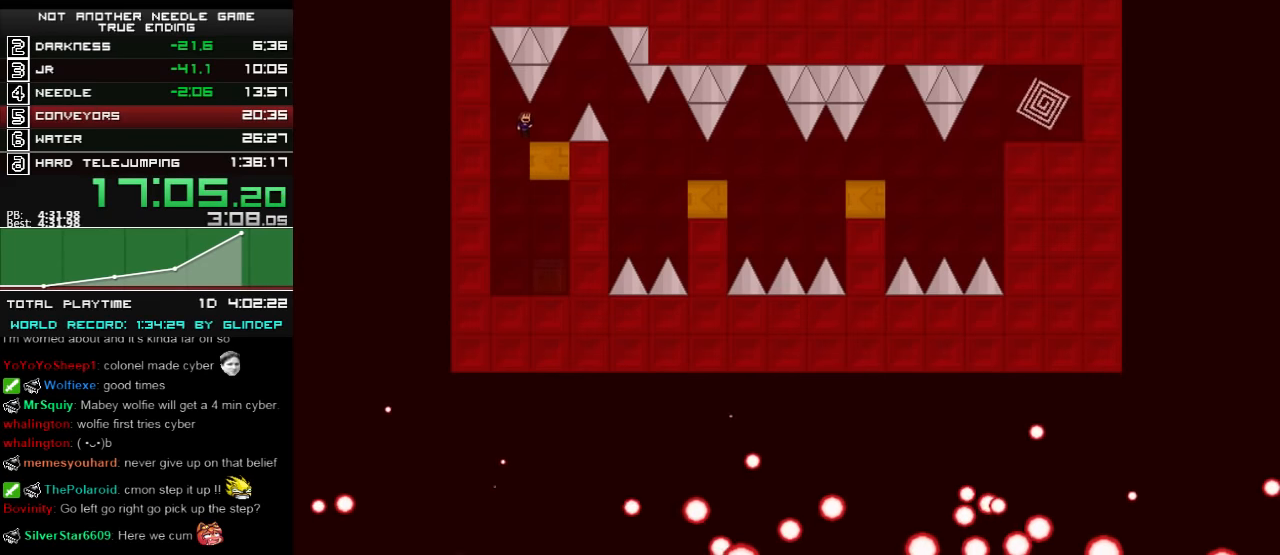
{"keys": [], "events": [[160, "shift_l", "down"], [260, "shift_l", "up"], [460, "right", "up"]]}
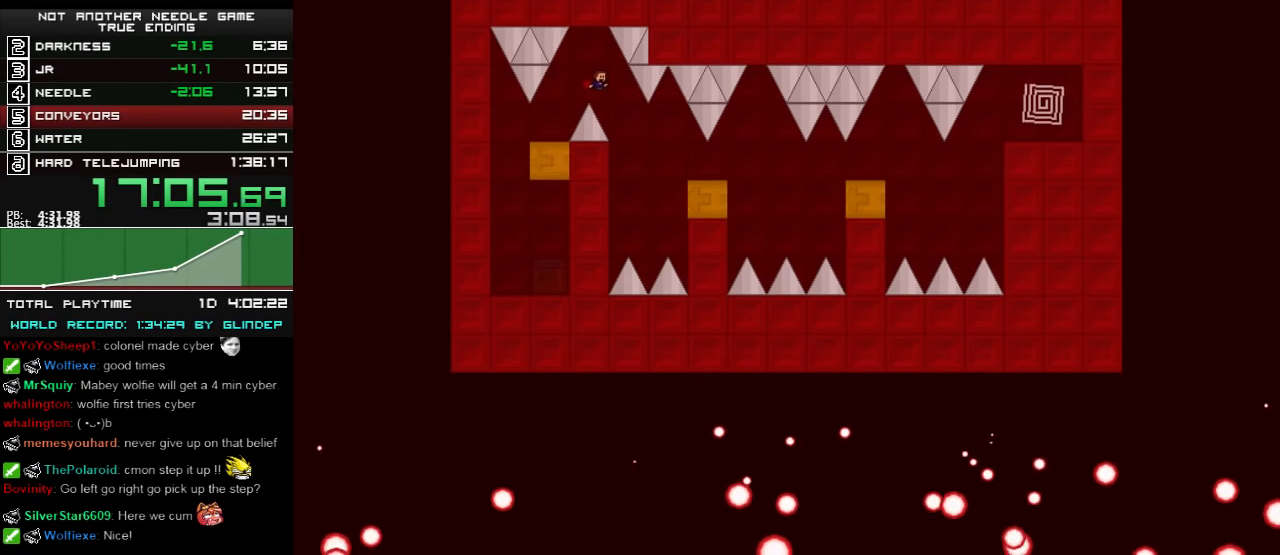
{"keys": ["right", "shift_l"], "events": [[20, "right", "down"], [380, "shift_l", "down"]]}
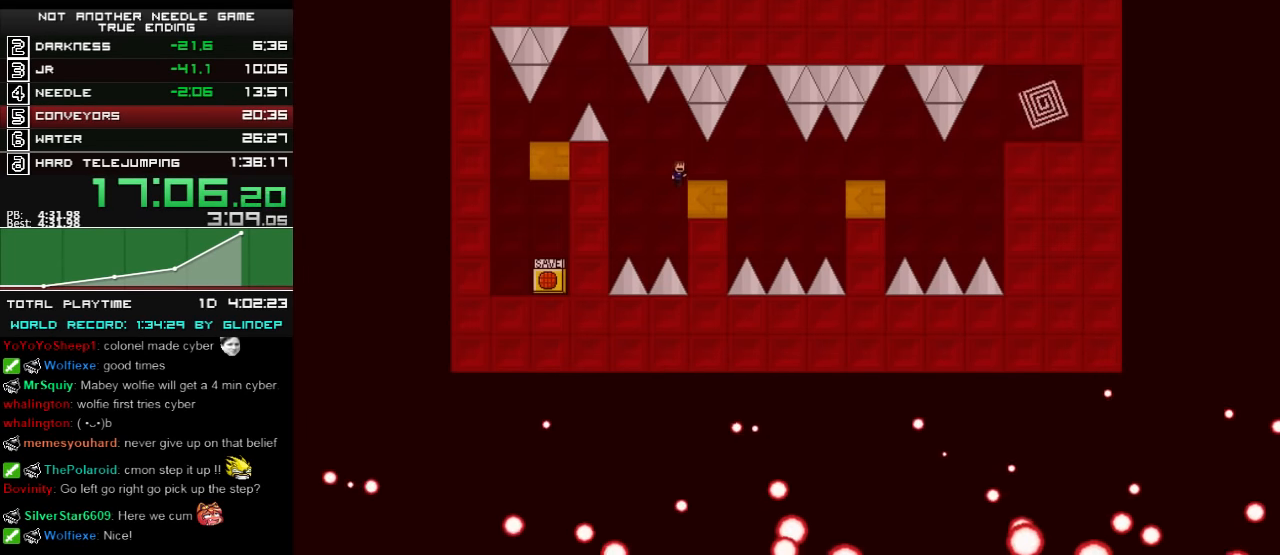
{"keys": ["right"], "events": [[100, "shift_l", "up"], [200, "right", "up"], [260, "right", "down"], [380, "shift_l", "down"], [420, "shift_l", "up"]]}
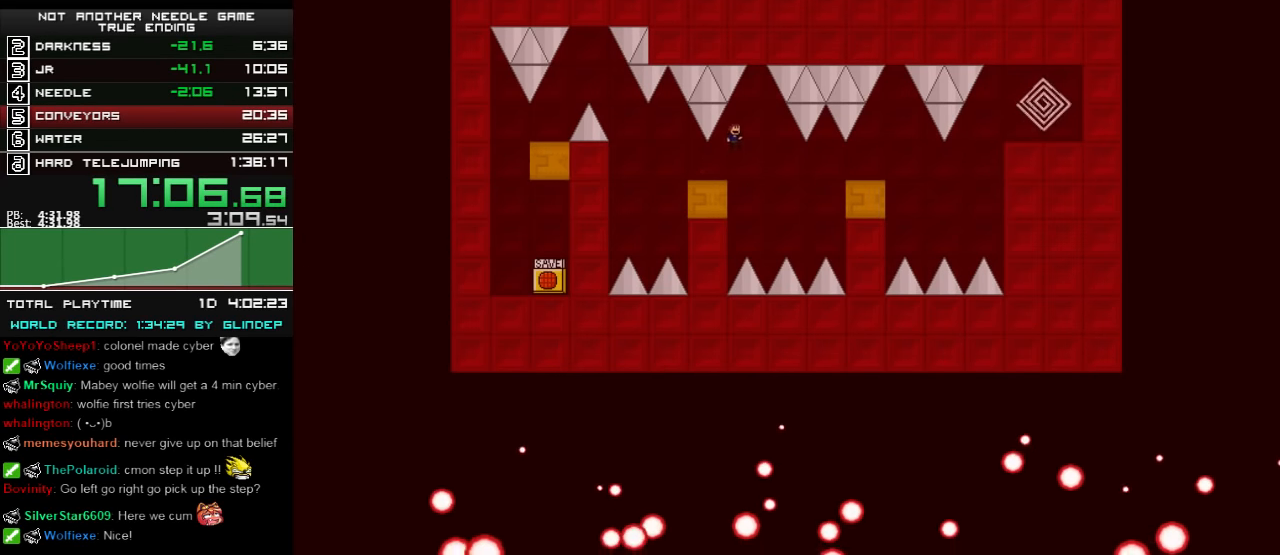
{"keys": ["right", "shift_l"], "events": [[460, "shift_l", "down"]]}
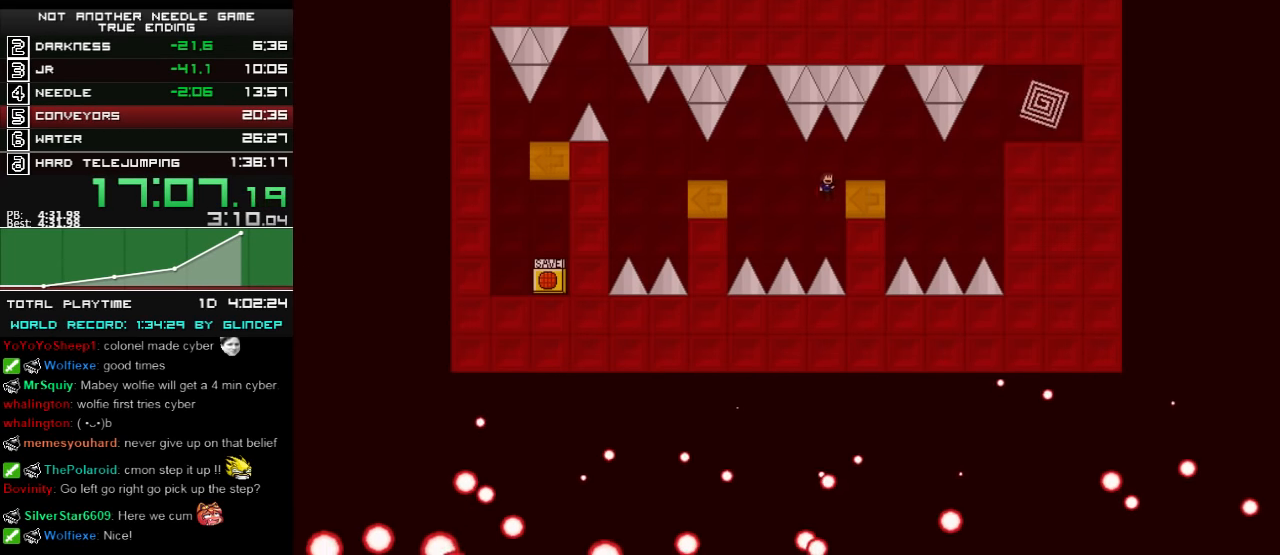
{"keys": ["right"], "events": [[120, "shift_l", "up"], [360, "right", "up"], [460, "right", "down"], [460, "shift_l", "down"], [480, "shift_l", "up"]]}
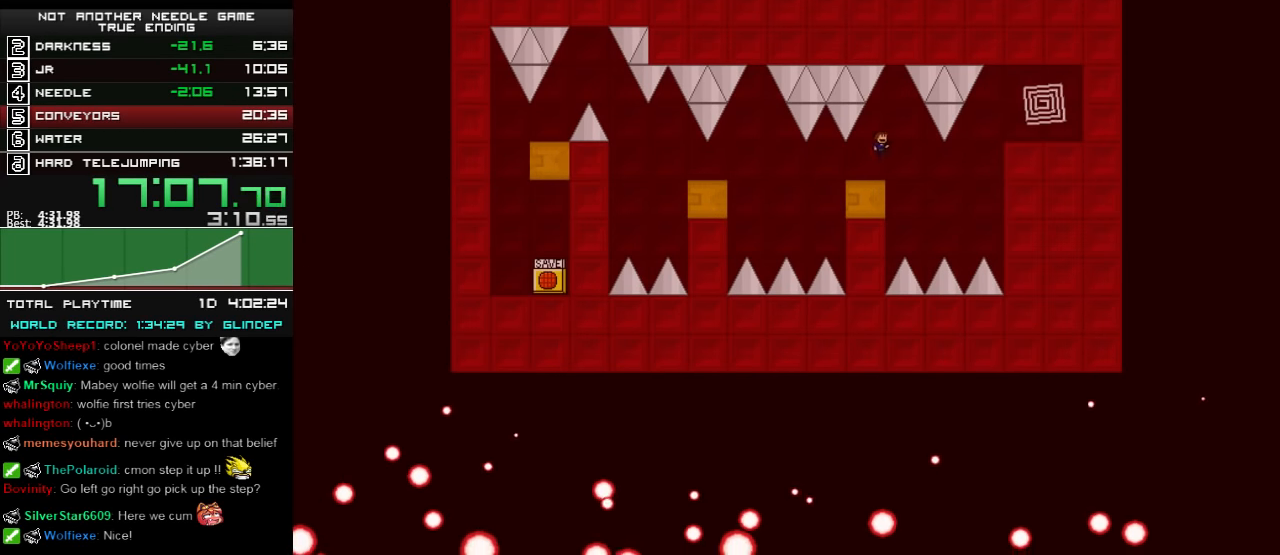
{"keys": ["right", "shift_l"], "events": [[120, "right", "up"], [220, "right", "down"], [460, "shift_l", "down"]]}
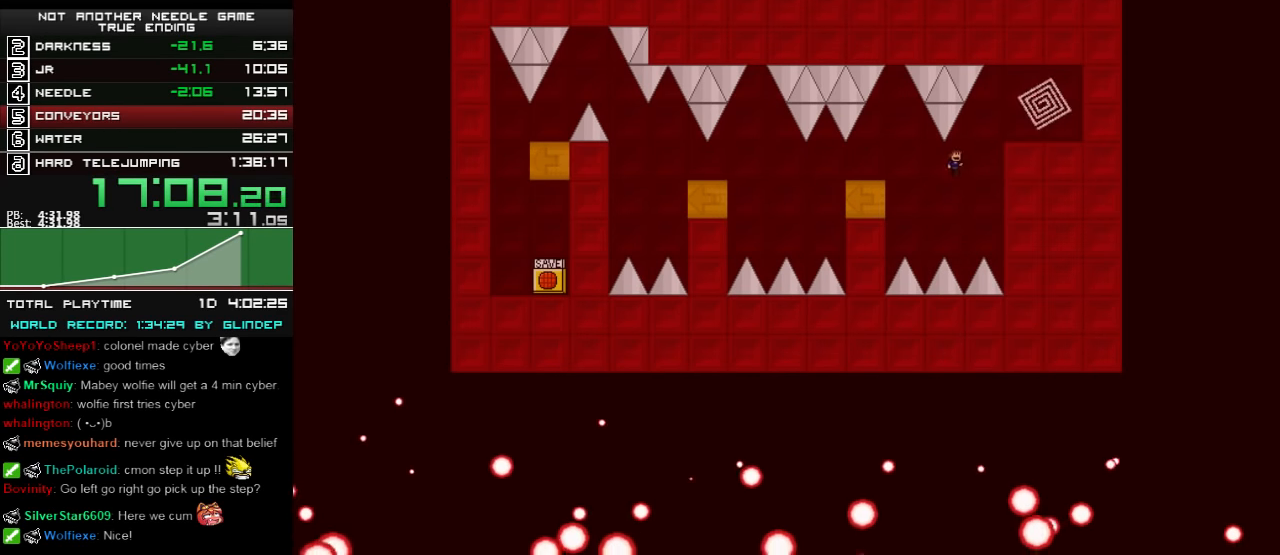
{"keys": ["right"], "events": [[460, "shift_l", "up"]]}
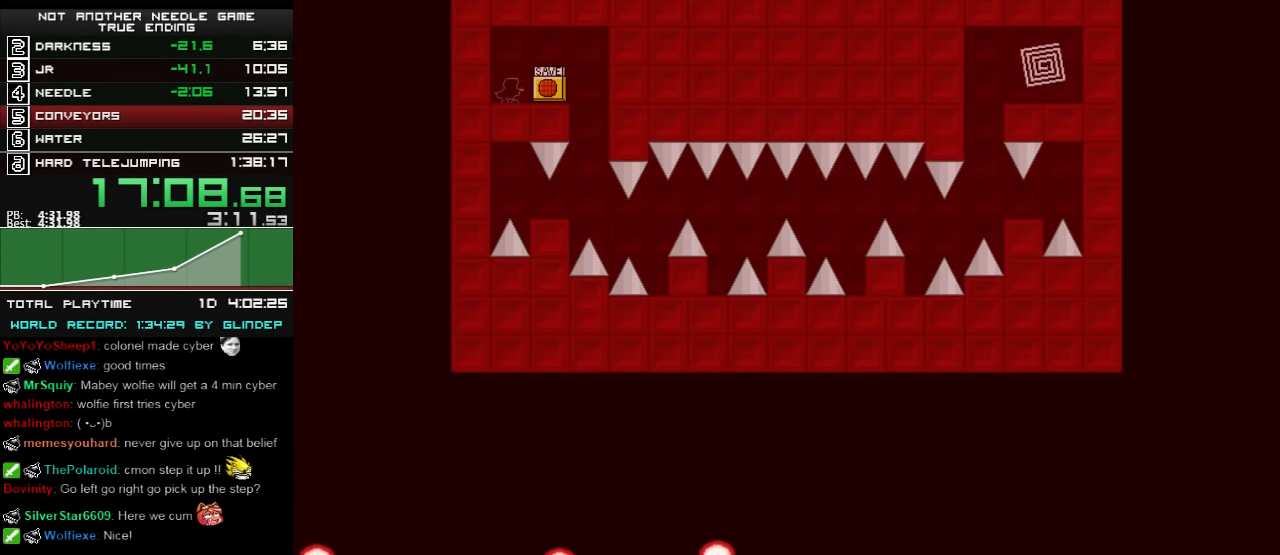
{"keys": ["right"], "events": []}
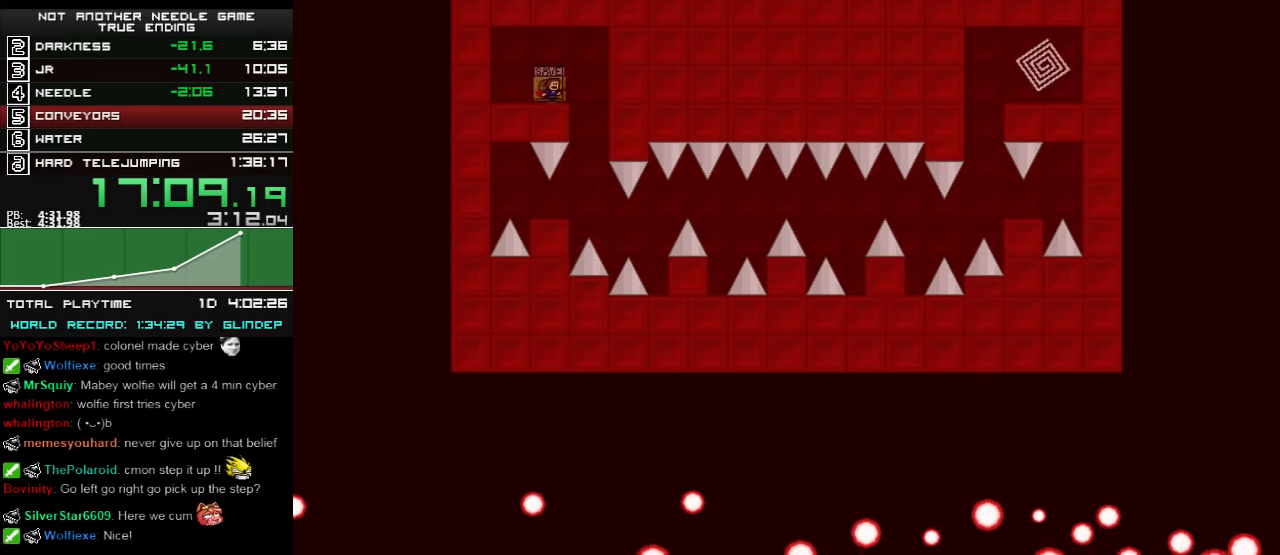
{"keys": ["right"], "events": [[200, "right", "up"], [460, "right", "down"]]}
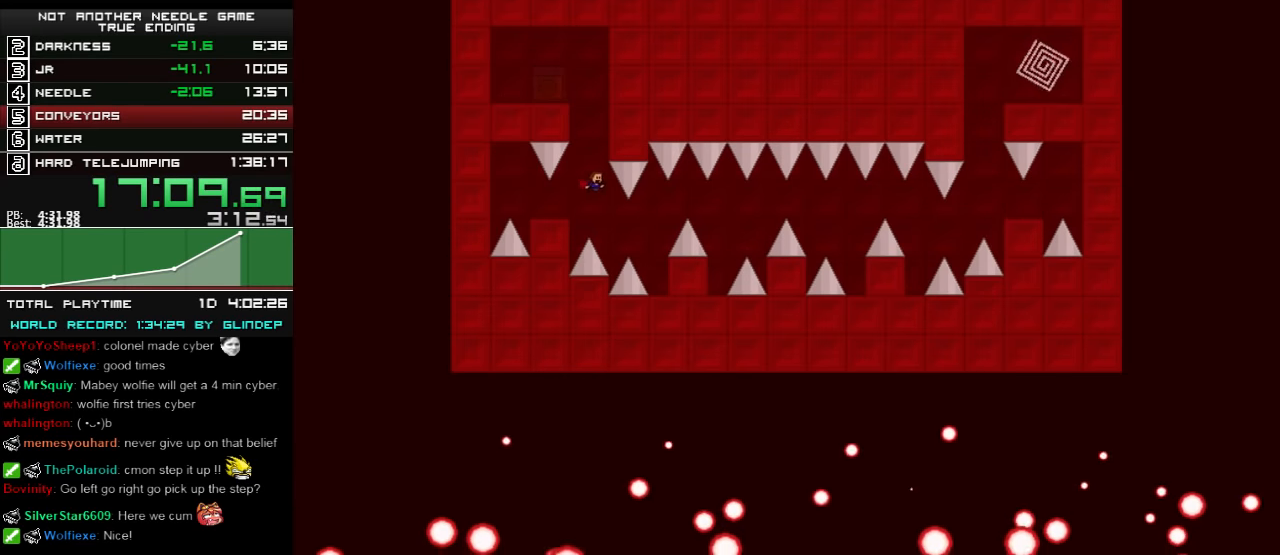
{"keys": ["right"], "events": [[100, "right", "up"], [300, "right", "down"]]}
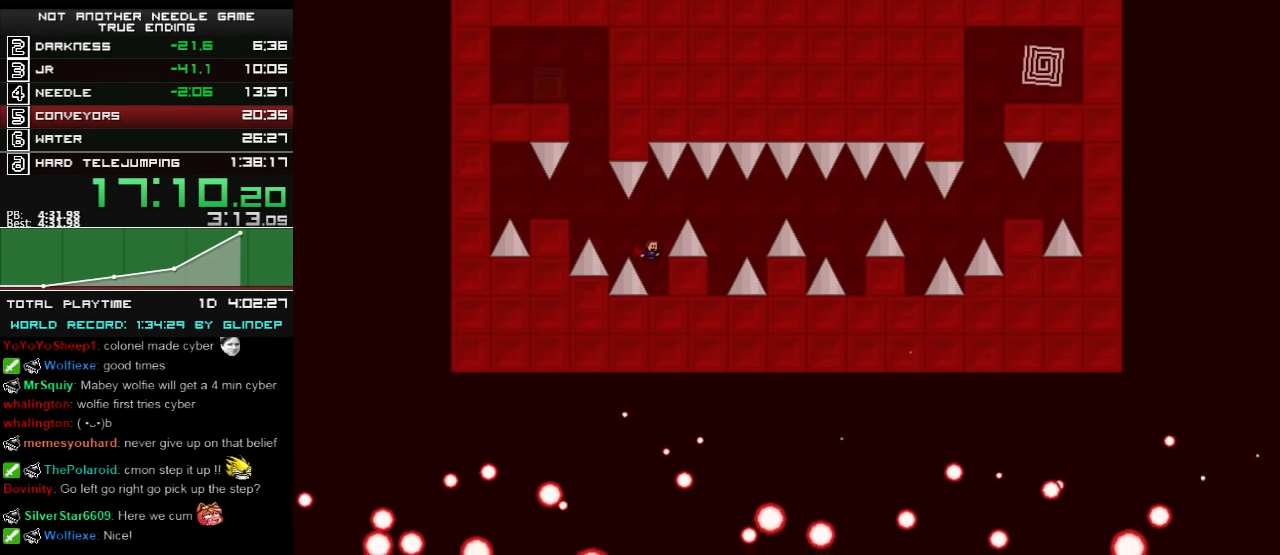
{"keys": ["right"], "events": [[120, "right", "up"], [160, "shift_l", "down"], [340, "right", "down"], [380, "shift_l", "up"]]}
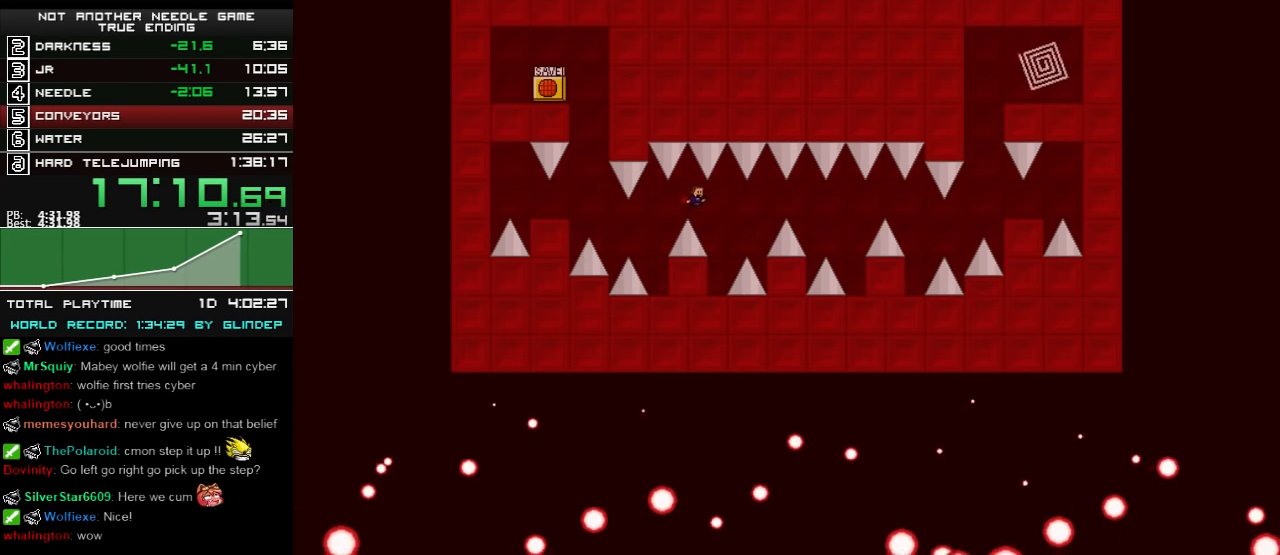
{"keys": ["right", "shift_l"], "events": [[200, "right", "up"], [220, "left", "down"], [360, "left", "up"], [380, "right", "down"], [380, "shift_l", "down"]]}
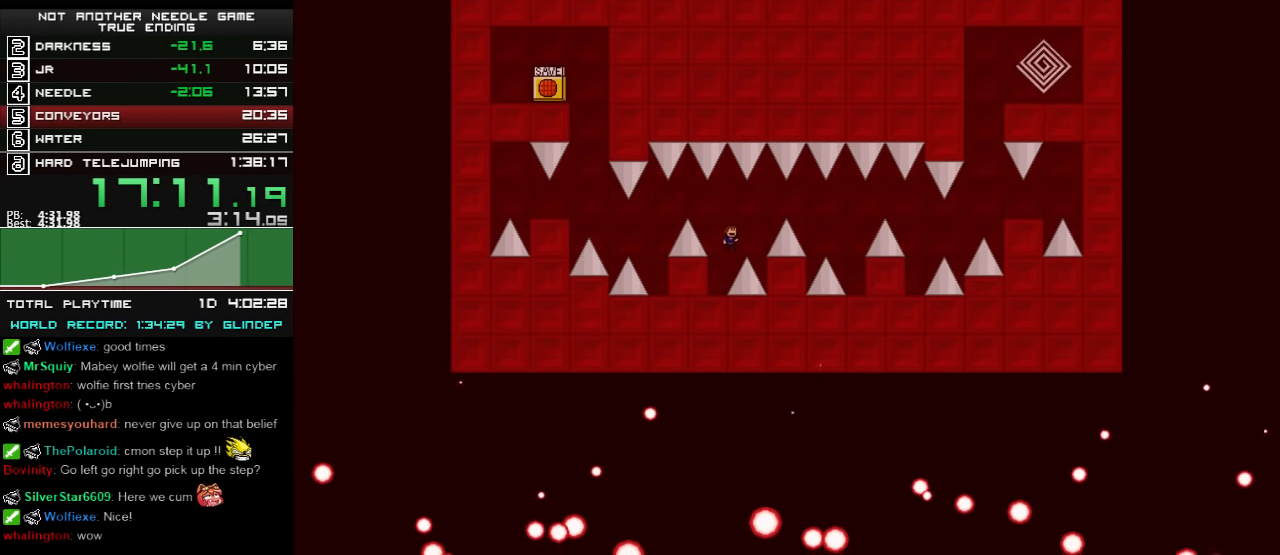
{"keys": ["right"], "events": [[20, "shift_l", "up"], [120, "shift_l", "down"], [200, "shift_l", "up"]]}
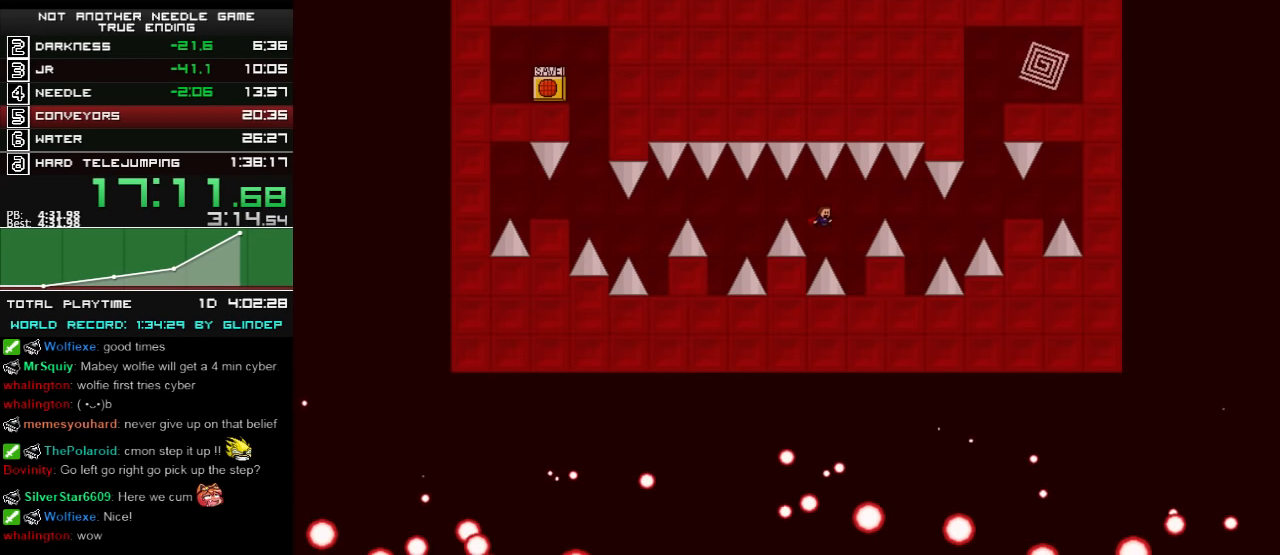
{"keys": ["right"], "events": [[260, "right", "up"], [260, "shift_l", "down"], [420, "right", "down"], [500, "shift_l", "up"]]}
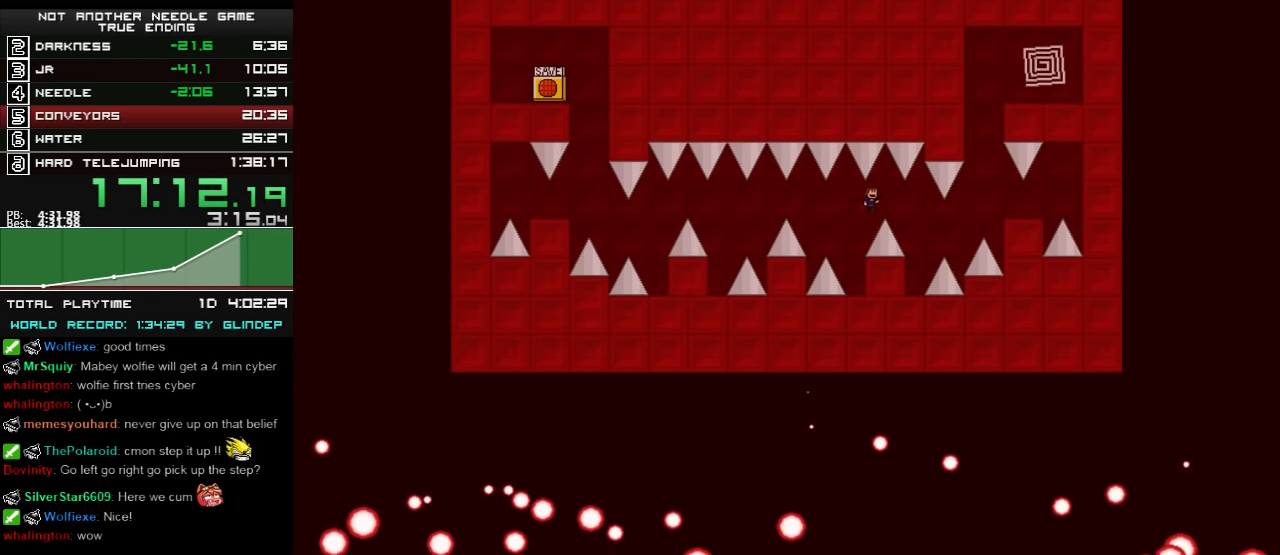
{"keys": ["right", "shift_l"], "events": [[280, "right", "up"], [320, "left", "down"], [480, "left", "up"], [480, "right", "down"], [480, "shift_l", "down"]]}
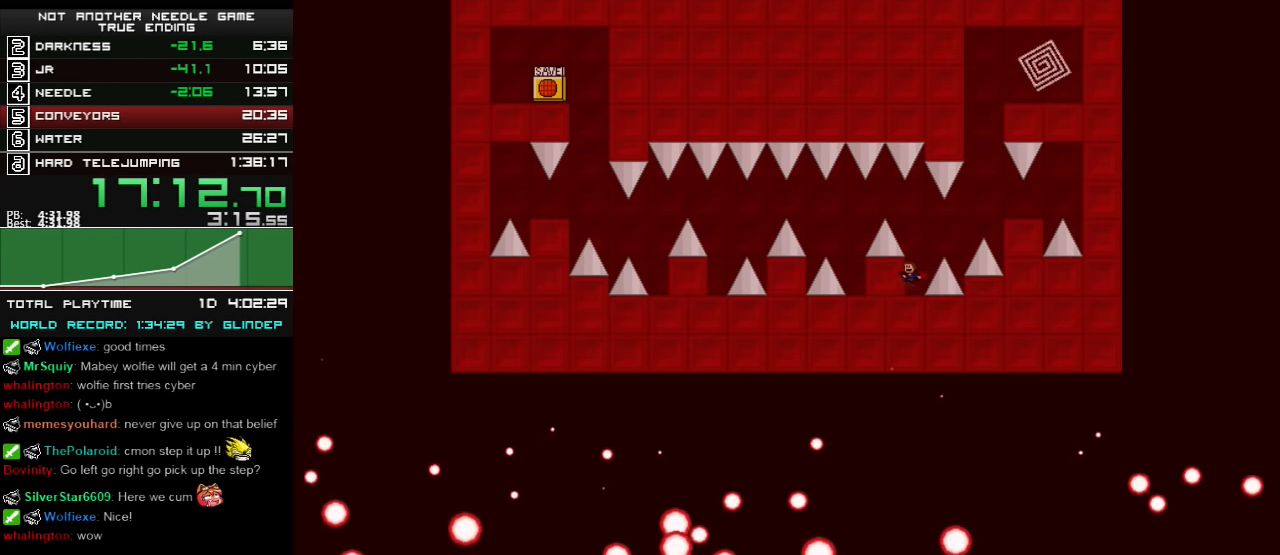
{"keys": [], "events": [[80, "shift_l", "up"], [260, "shift_l", "down"], [360, "shift_l", "up"], [420, "right", "up"]]}
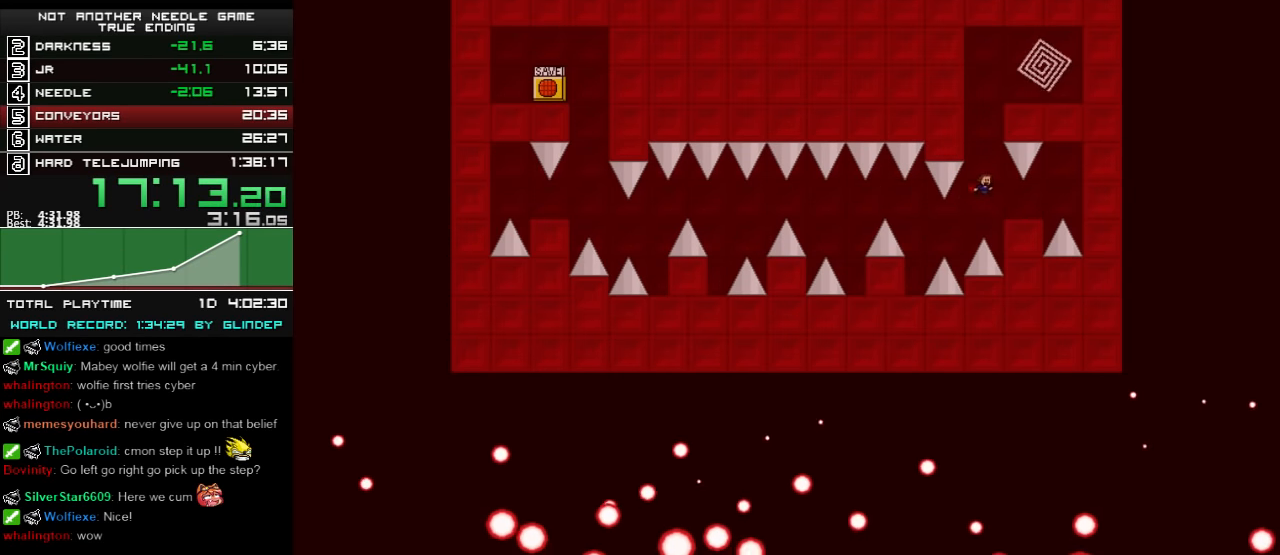
{"keys": [], "events": [[20, "right", "down"], [160, "right", "up"], [180, "left", "down"], [180, "shift_l", "down"], [320, "left", "up"], [500, "shift_l", "up"]]}
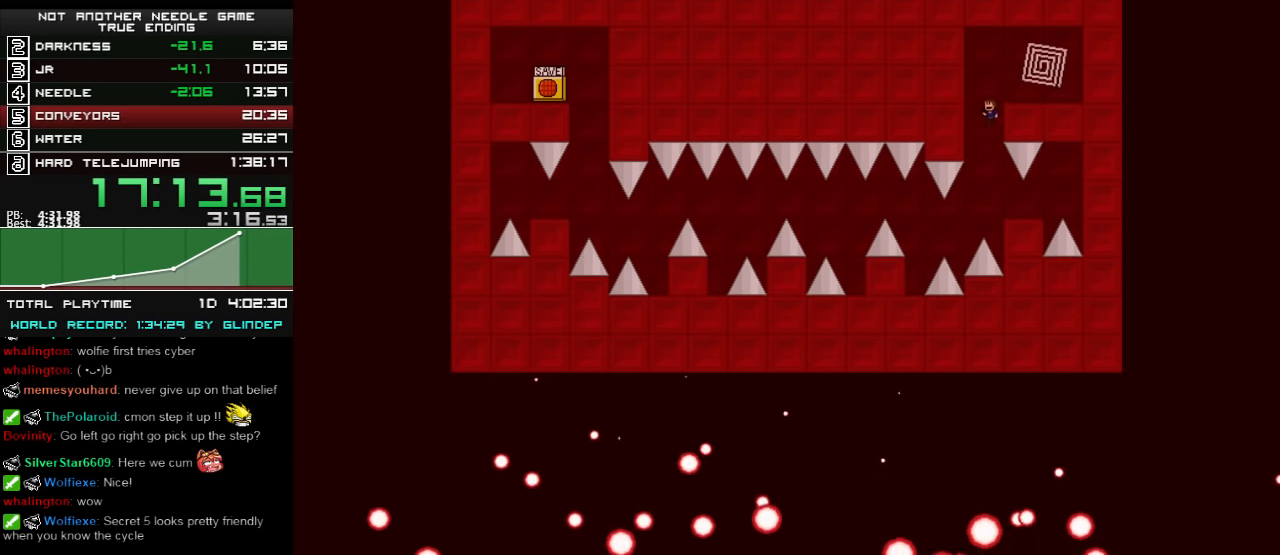
{"keys": ["right"], "events": [[60, "right", "down"], [60, "shift_l", "down"], [280, "shift_l", "up"]]}
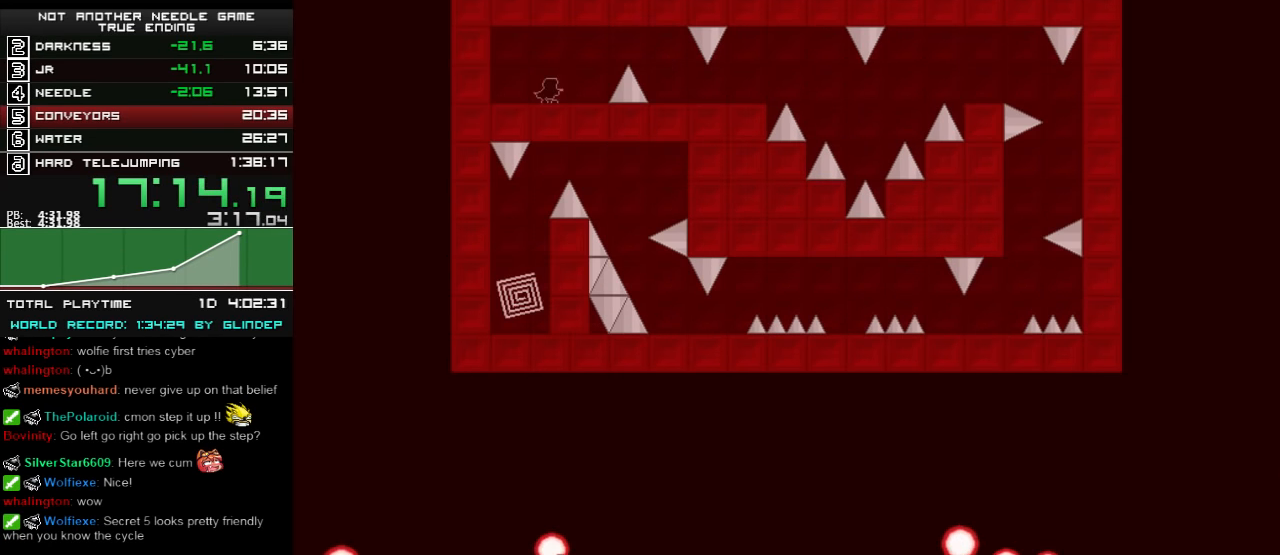
{"keys": ["right", "shift_l"], "events": [[400, "shift_l", "down"]]}